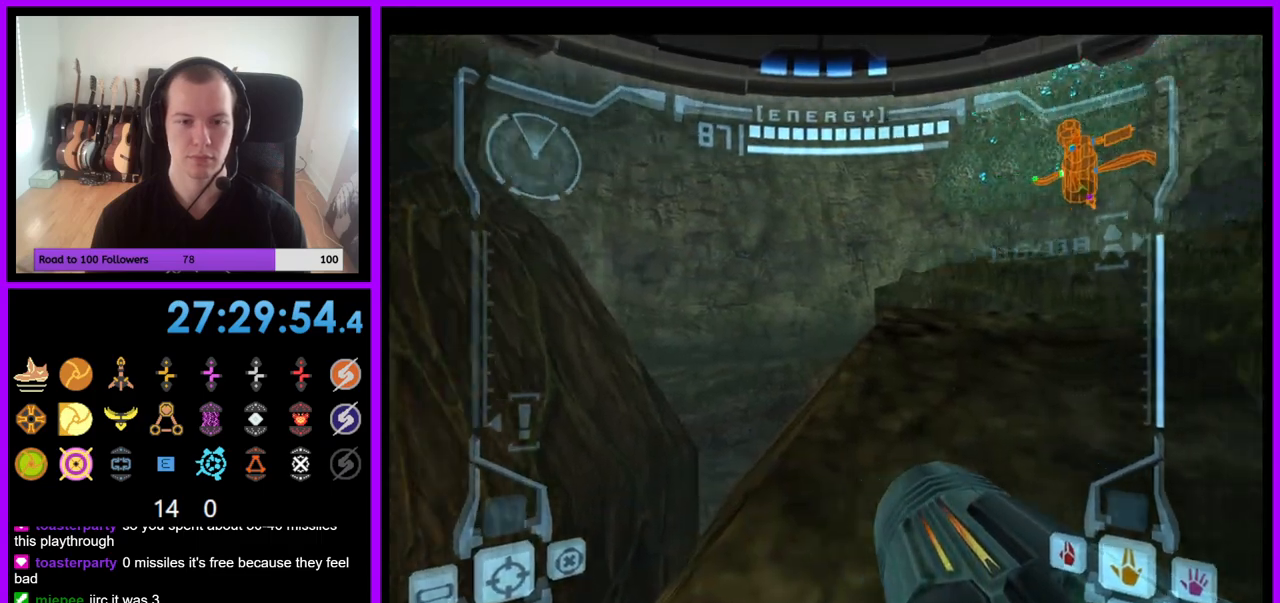
Gameplay with a controller (Nintendo layout); each line is a JSON object with the inputs held at the frame after it. "events" lists button and stick changes between this image and that frame as [ms after this image, input, new state], when the widget could be followed in between. Not read: L3 R3.
{"buttons": ["L1"], "left_stick": "up", "right_stick": "center", "events": [[217, "left_stick", "up"], [283, "L1", "down"], [350, "B", "down"], [467, "B", "up"]]}
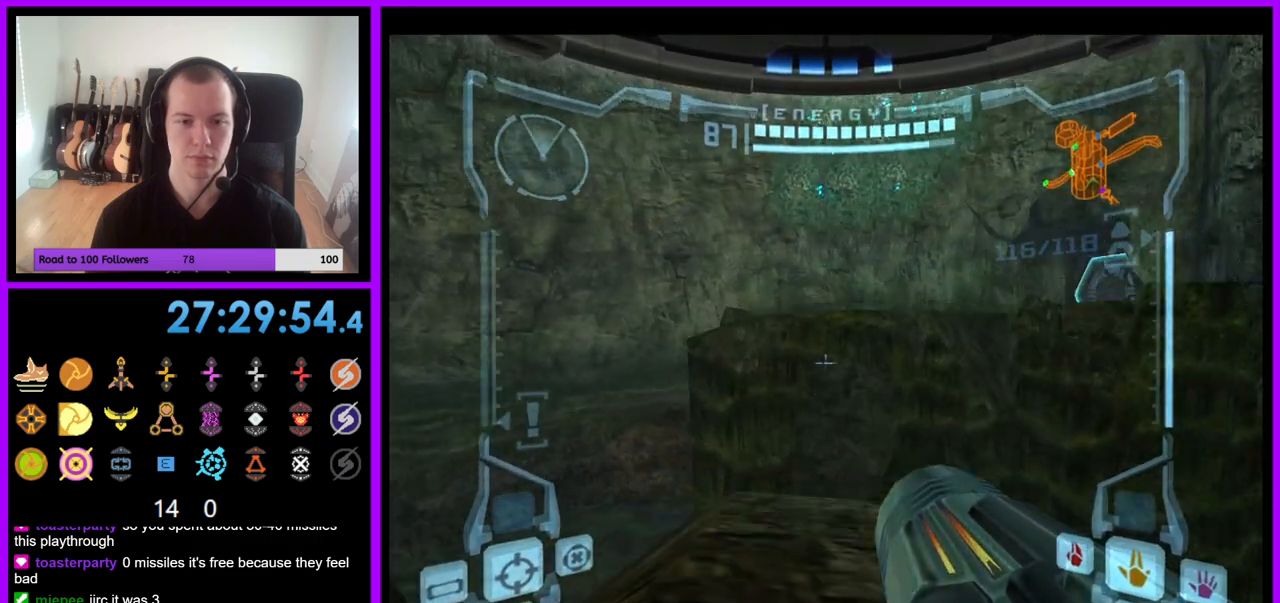
{"buttons": ["R1"], "left_stick": "up-right", "right_stick": "center", "events": [[183, "L1", "up"], [183, "left_stick", "up-right"], [433, "R1", "down"]]}
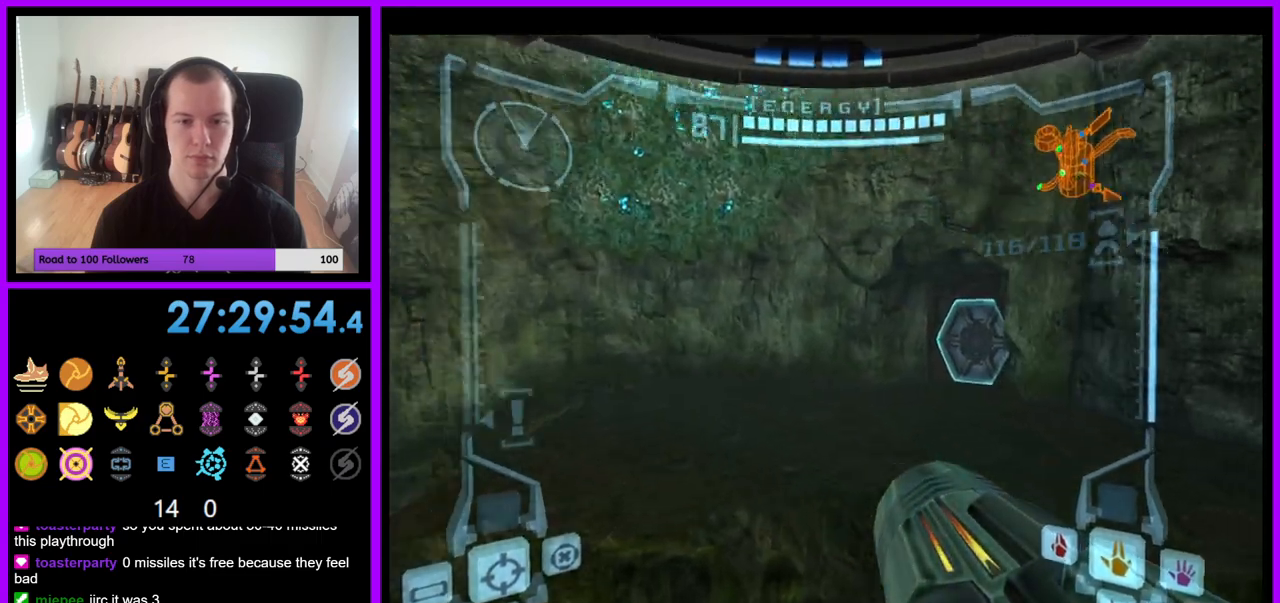
{"buttons": ["R1"], "left_stick": "right", "right_stick": "center", "events": [[83, "left_stick", "right"], [133, "L1", "down"], [200, "B", "down"], [233, "right_stick", "up-right"], [250, "B", "up"], [300, "L1", "up"], [383, "right_stick", "center"]]}
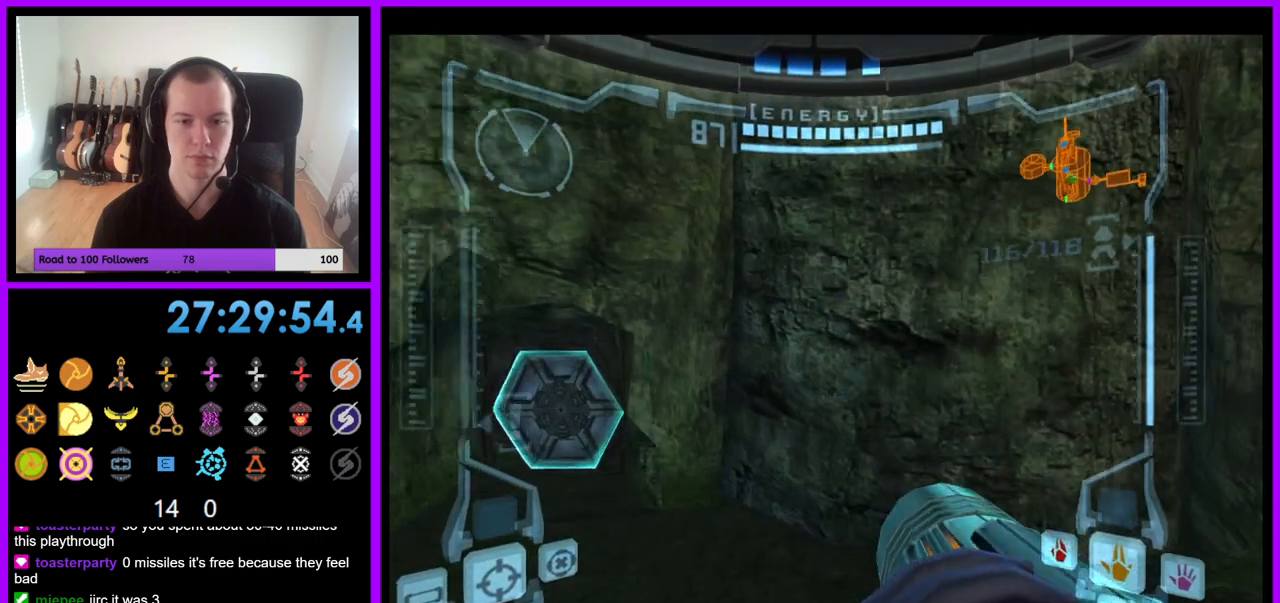
{"buttons": [], "left_stick": "right", "right_stick": "center"}
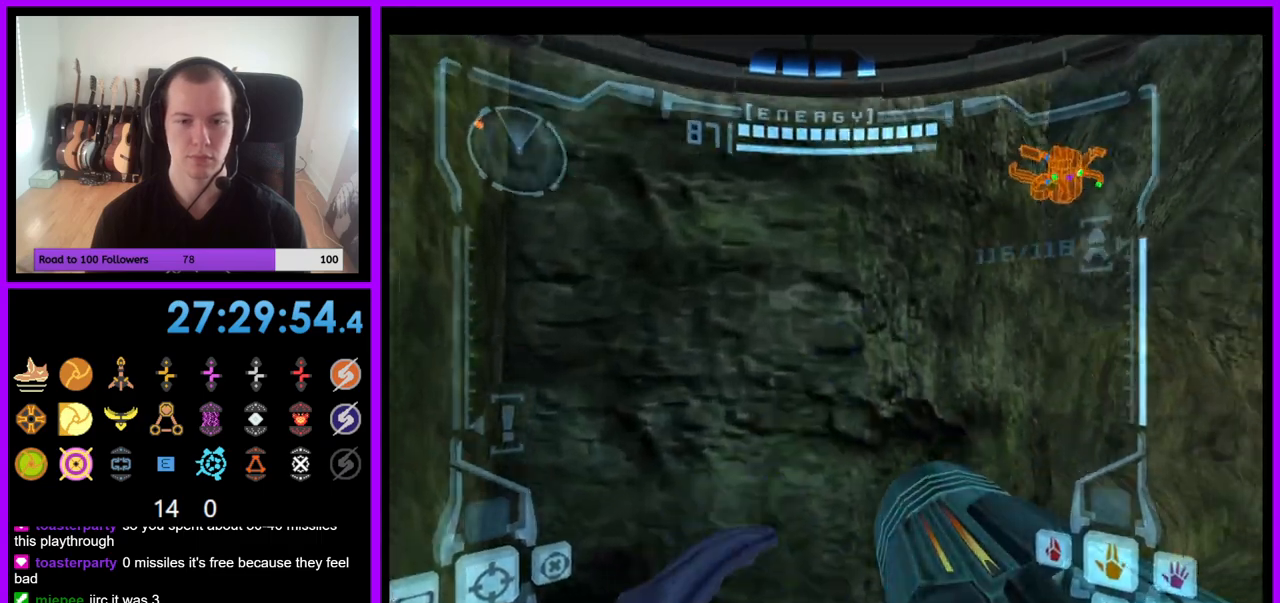
{"buttons": [], "left_stick": "up-right", "right_stick": "center", "events": [[100, "right_stick", "up-right"], [233, "right_stick", "center"], [250, "left_stick", "up-right"]]}
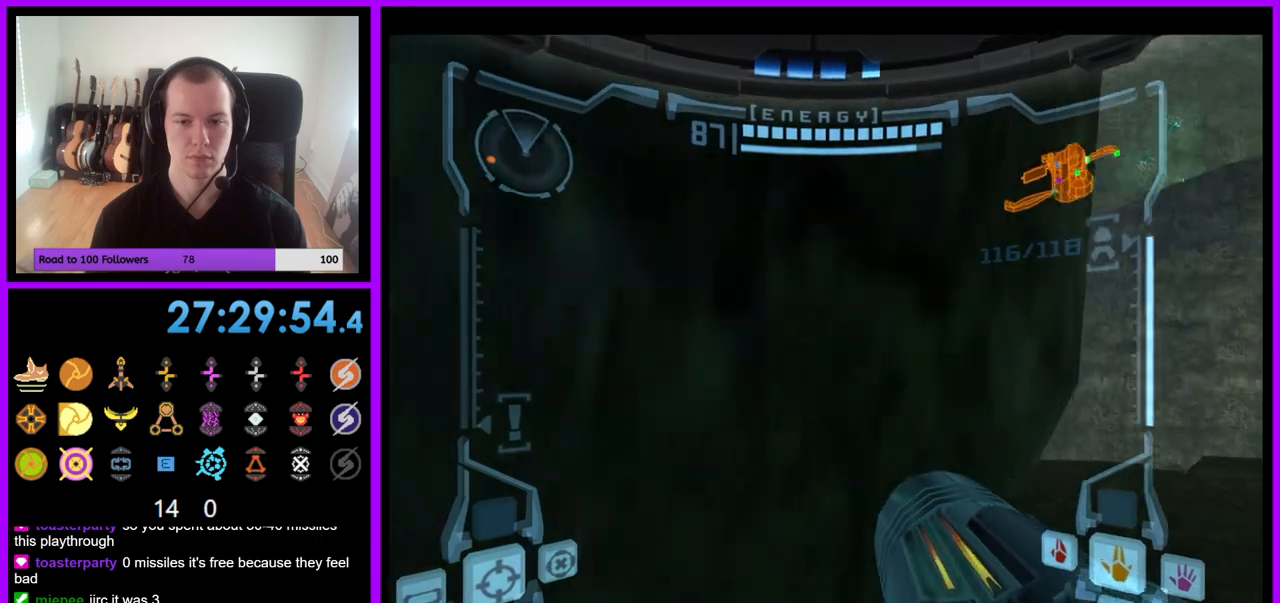
{"buttons": [], "left_stick": "up-right", "right_stick": "center", "events": []}
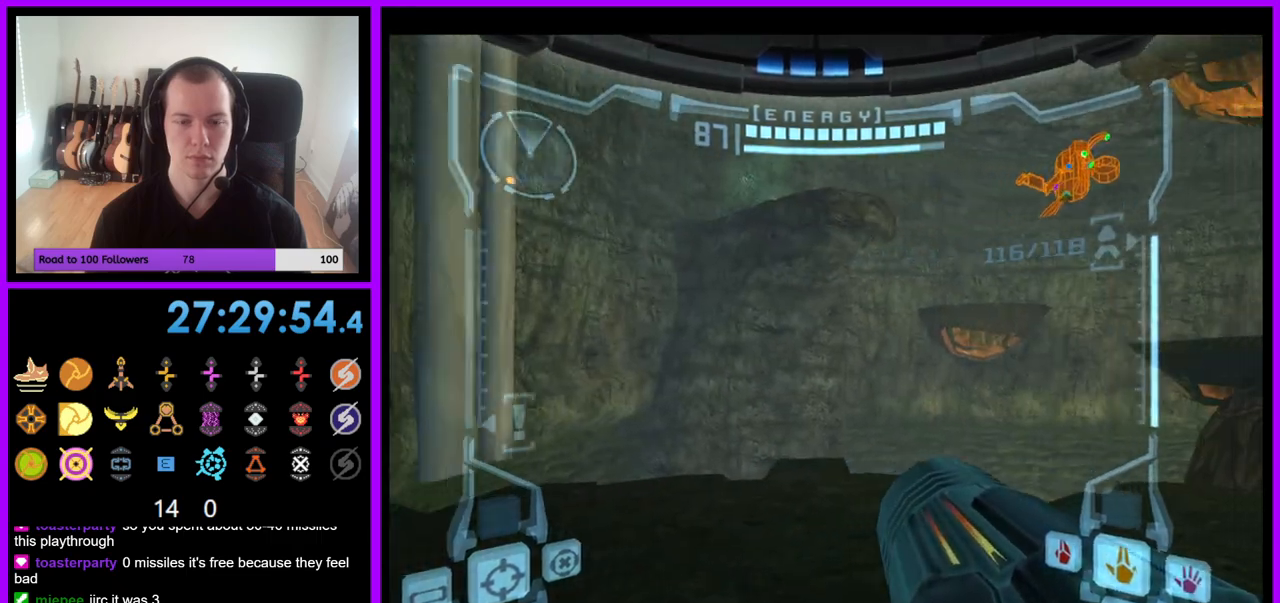
{"buttons": [], "left_stick": "up", "right_stick": "center", "events": [[83, "left_stick", "right"], [350, "left_stick", "up-right"], [450, "left_stick", "up"]]}
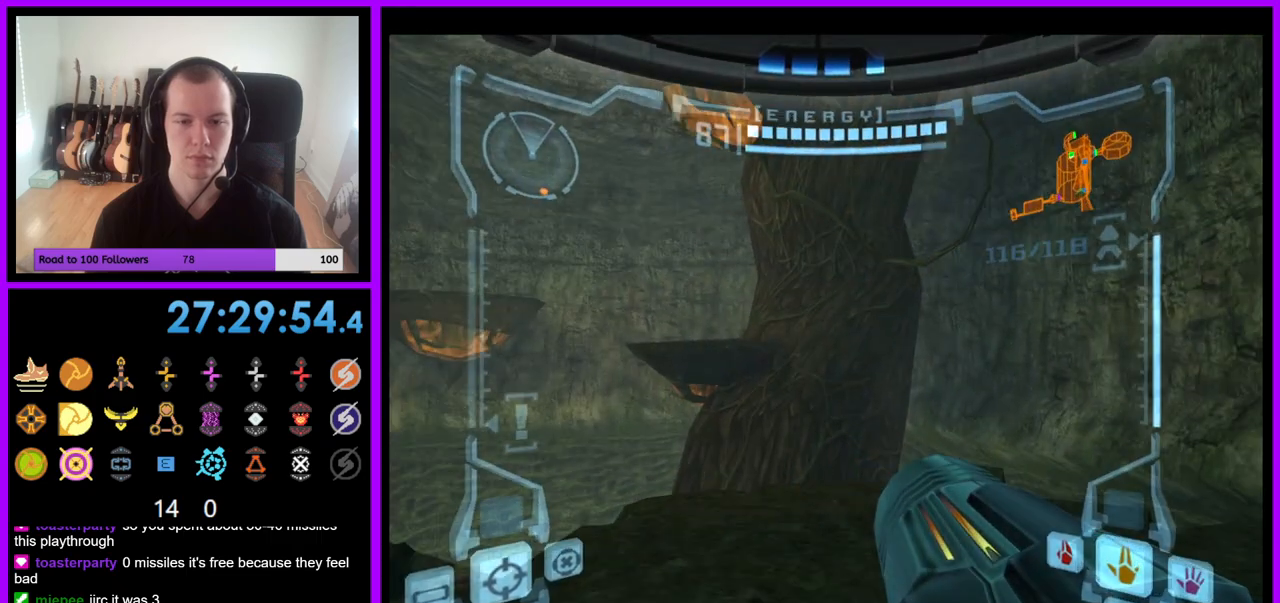
{"buttons": [], "left_stick": "up", "right_stick": "center", "events": [[267, "left_stick", "up-left"], [467, "left_stick", "up"]]}
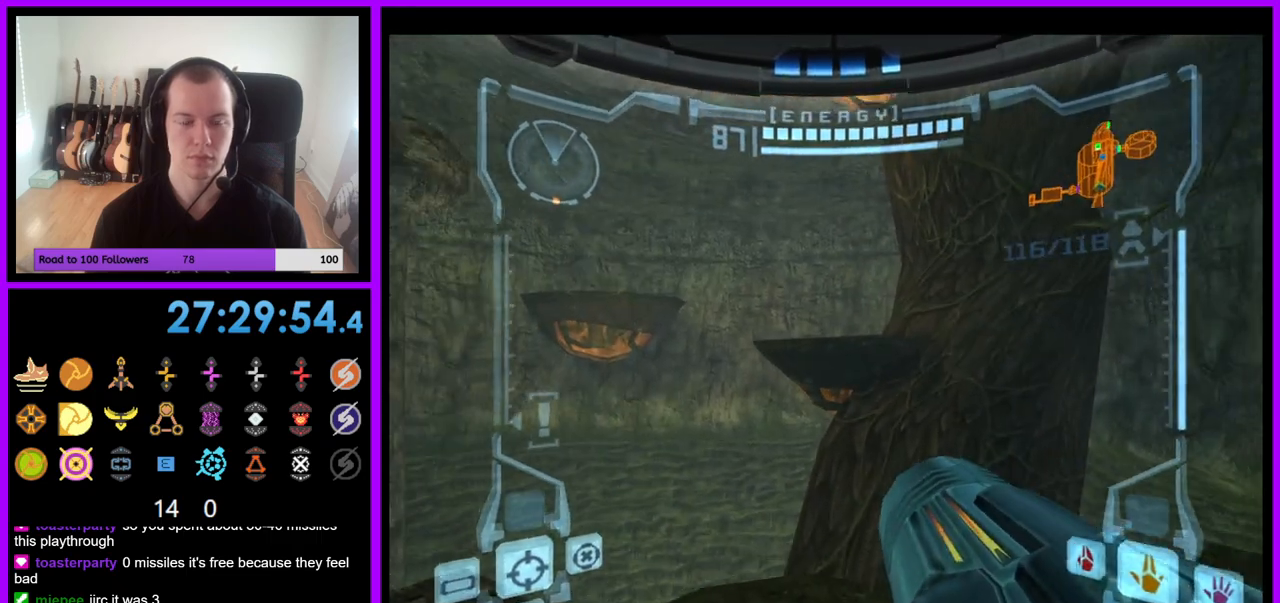
{"buttons": ["L1"], "left_stick": "up", "right_stick": "center", "events": [[267, "L1", "down"]]}
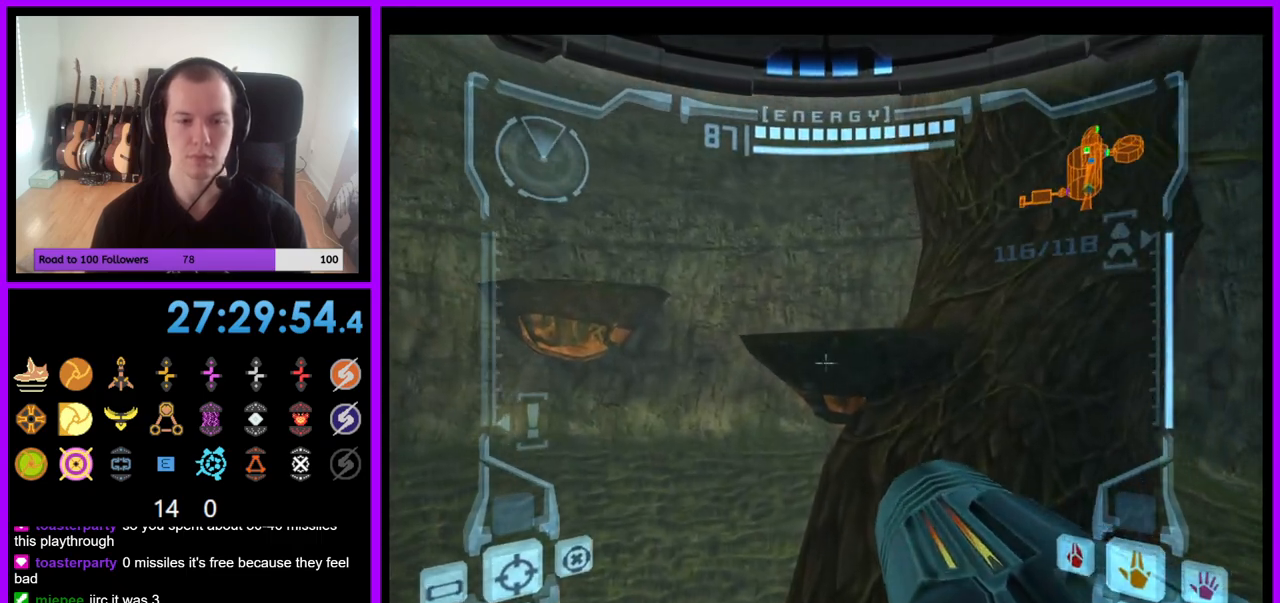
{"buttons": [], "left_stick": "up", "right_stick": "center", "events": [[67, "B", "down"], [167, "B", "up"], [333, "L1", "up"]]}
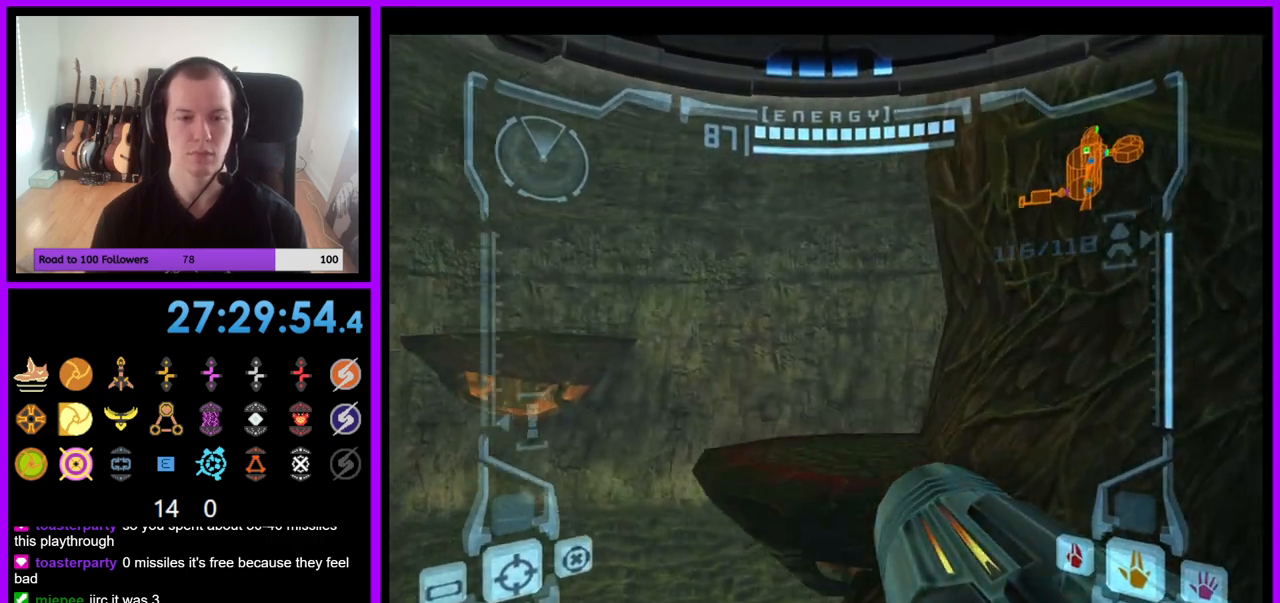
{"buttons": ["Z"], "left_stick": "up-left", "right_stick": "center", "events": [[217, "B", "down"], [300, "B", "up"], [383, "left_stick", "up-left"], [500, "Z", "down"]]}
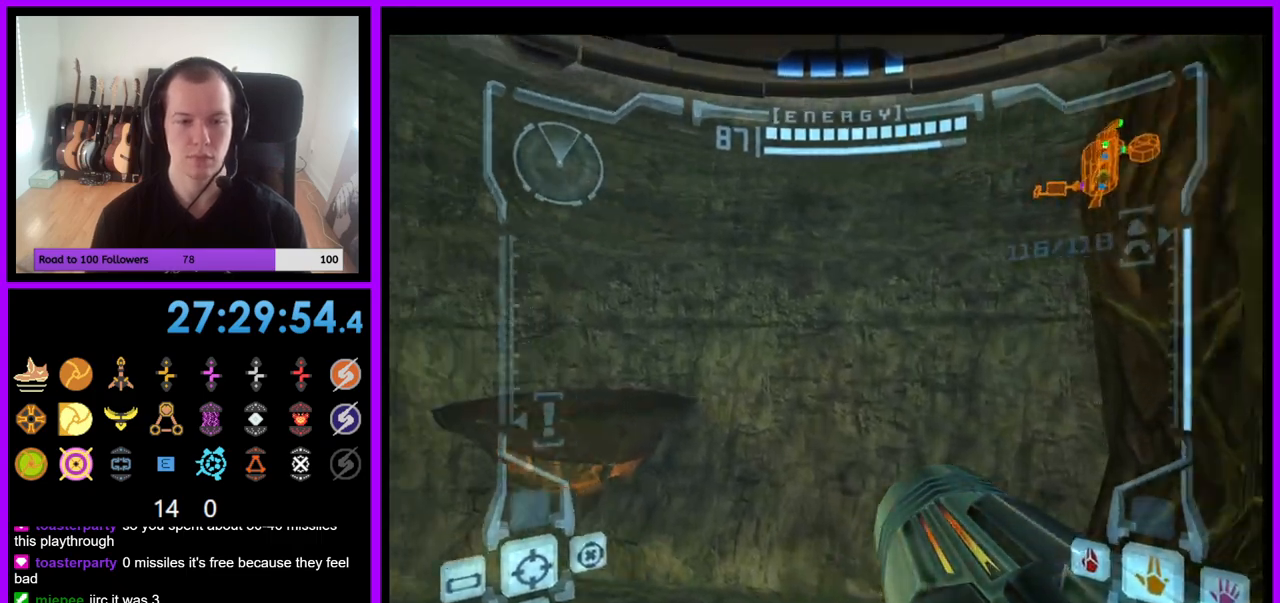
{"buttons": ["L1"], "left_stick": "up-right", "right_stick": "center", "events": [[217, "Z", "up"], [333, "left_stick", "up-right"], [350, "L1", "down"]]}
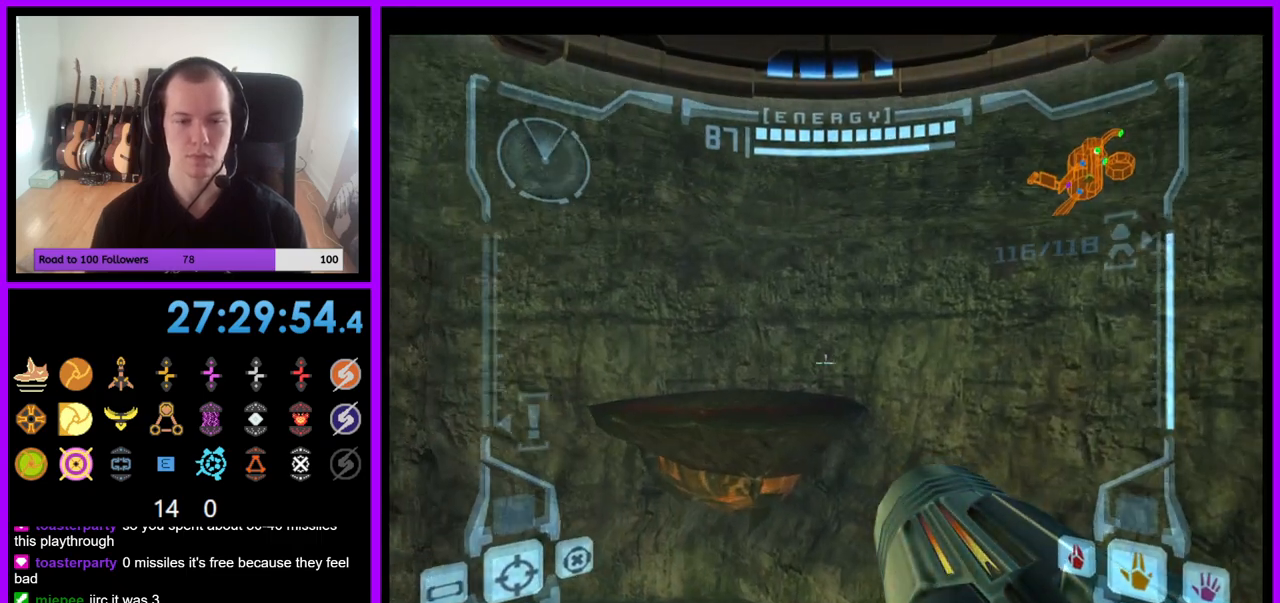
{"buttons": ["L1"], "left_stick": "up", "right_stick": "center", "events": [[300, "B", "down"], [350, "left_stick", "up"], [400, "B", "up"]]}
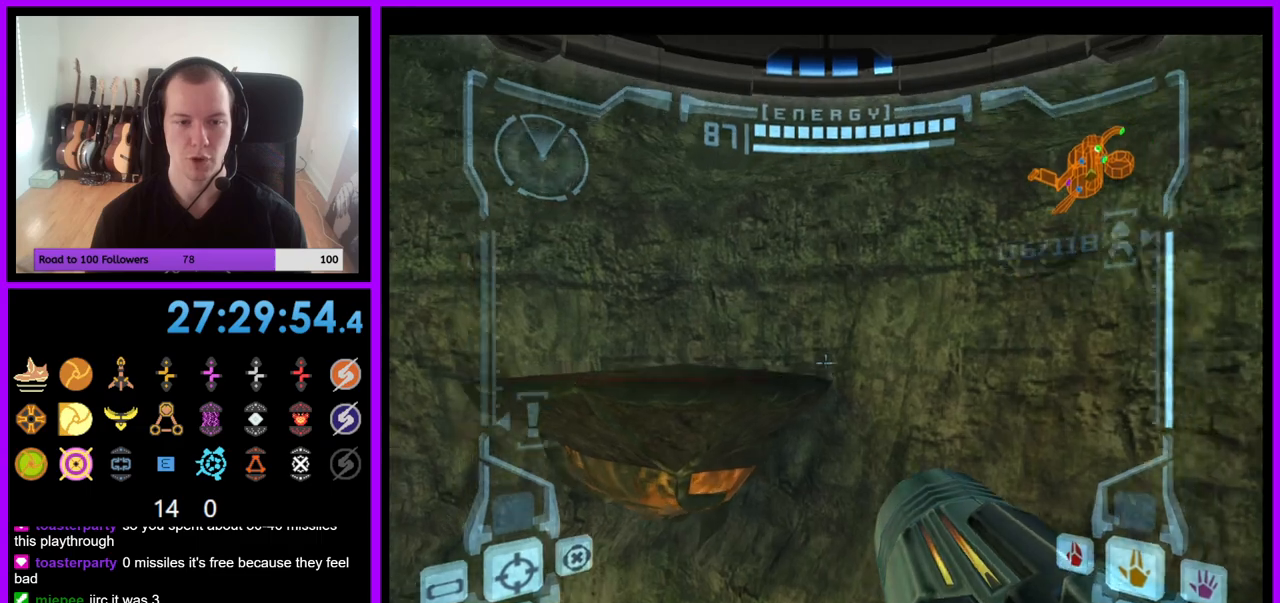
{"buttons": [], "left_stick": "up-left", "right_stick": "center", "events": [[83, "L1", "up"], [200, "left_stick", "up-left"], [350, "B", "down"], [467, "B", "up"]]}
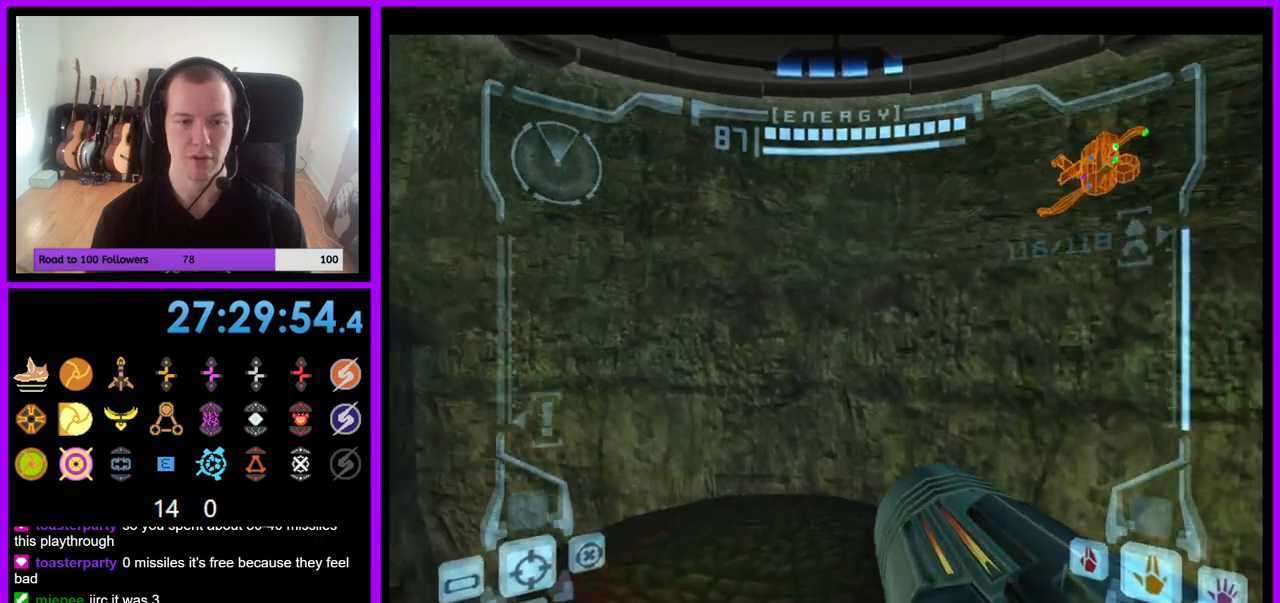
{"buttons": ["Z"], "left_stick": "left", "right_stick": "center", "events": [[150, "Z", "down"], [350, "left_stick", "left"]]}
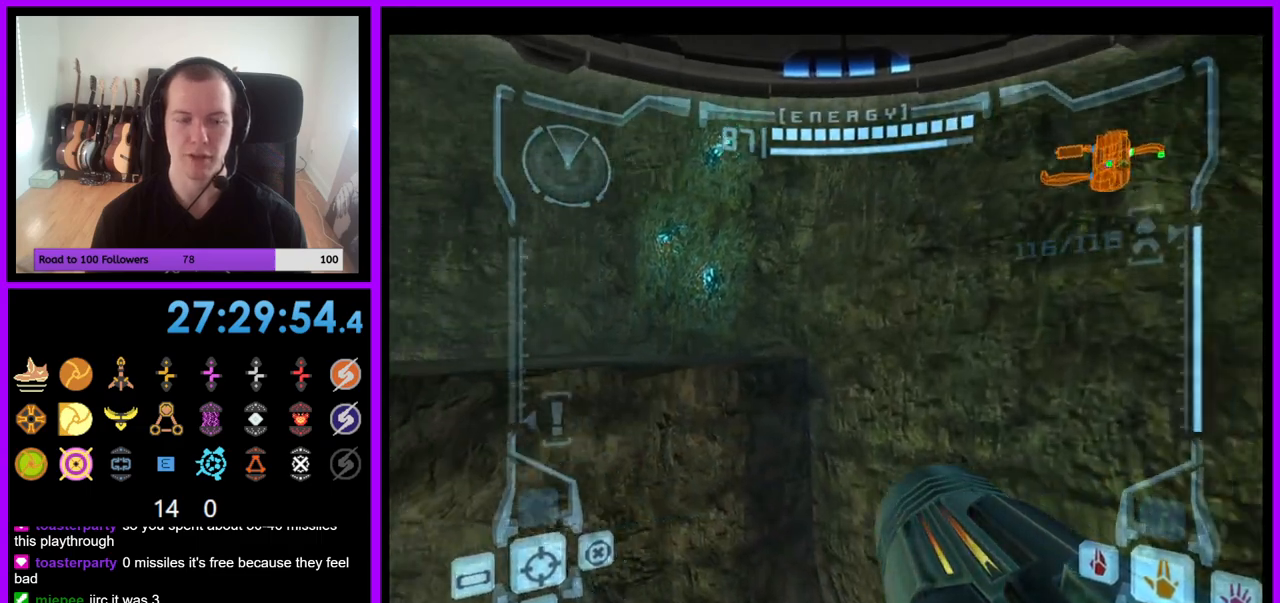
{"buttons": ["B", "L1"], "left_stick": "up", "right_stick": "center", "events": [[83, "left_stick", "up-left"], [250, "Z", "up"], [400, "left_stick", "up"], [417, "L1", "down"], [483, "B", "down"]]}
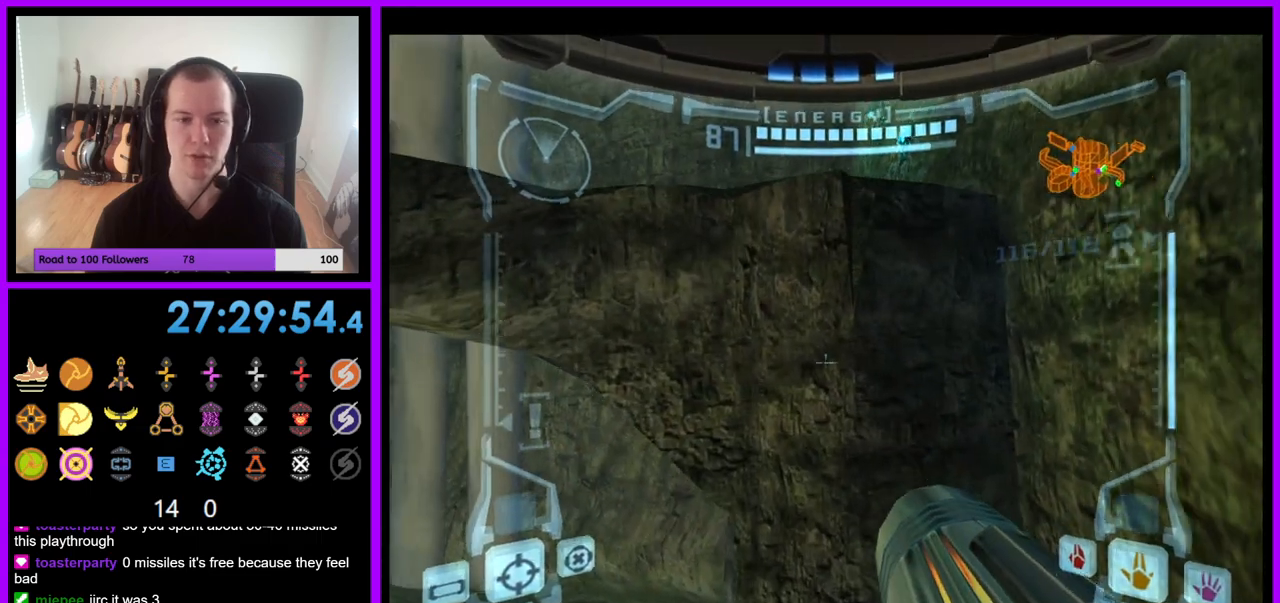
{"buttons": ["B"], "left_stick": "up-left", "right_stick": "center", "events": [[67, "B", "up"], [200, "L1", "up"], [250, "left_stick", "up-left"], [317, "A", "down"], [400, "A", "up"], [433, "Z", "down"], [450, "B", "down"], [483, "Z", "up"]]}
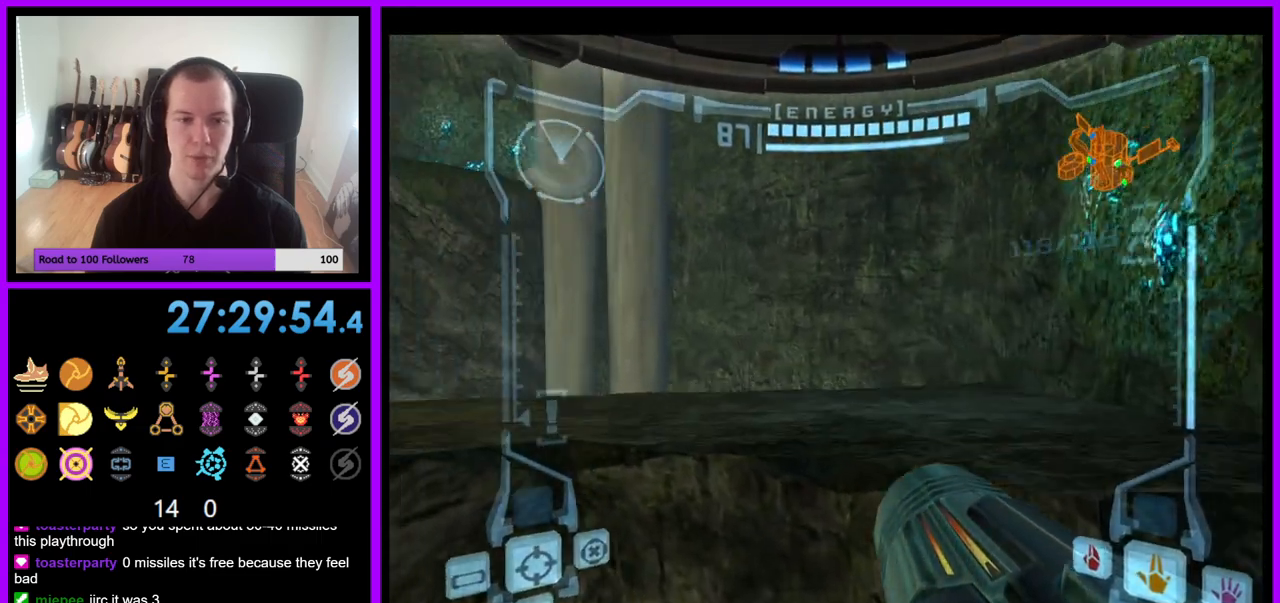
{"buttons": [], "left_stick": "left", "right_stick": "center", "events": [[17, "Z", "down"], [33, "B", "up"], [83, "left_stick", "left"], [167, "Z", "up"]]}
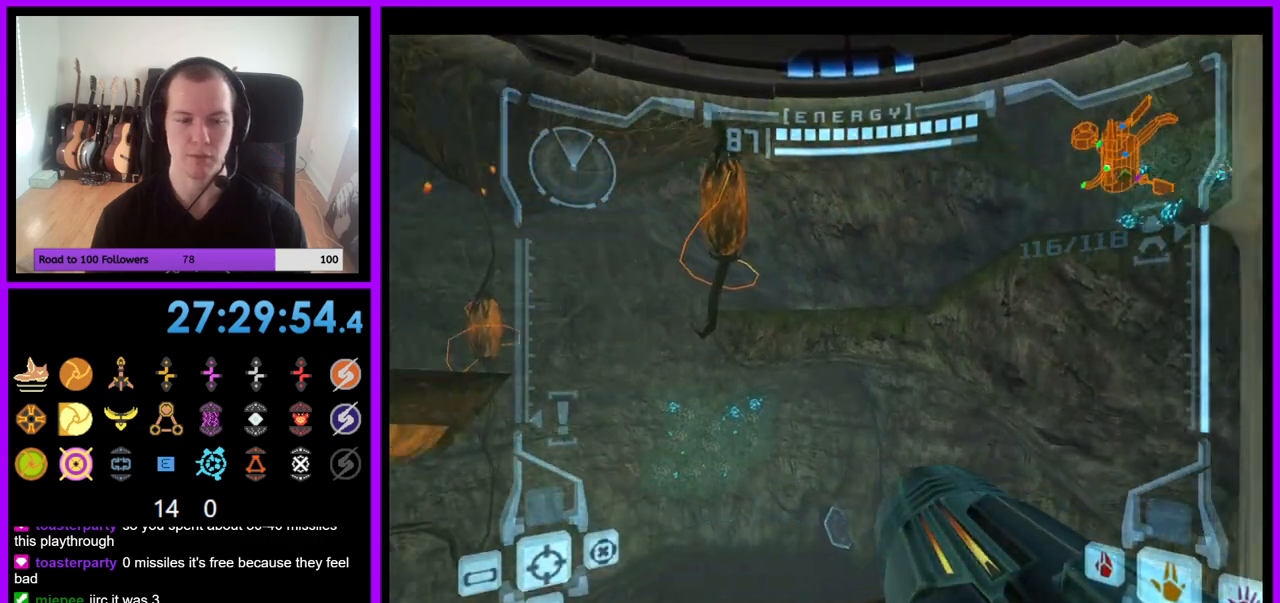
{"buttons": [], "left_stick": "up", "right_stick": "center", "events": [[150, "Z", "down"], [200, "left_stick", "up-left"], [267, "Z", "up"], [317, "left_stick", "up"]]}
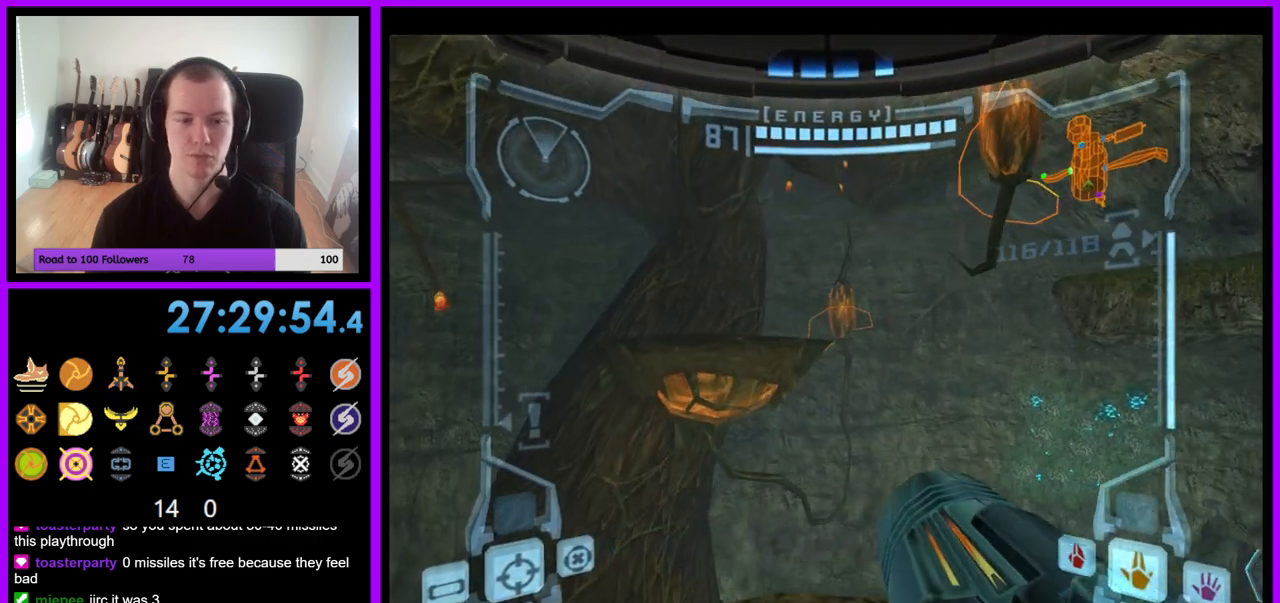
{"buttons": ["B", "L1"], "left_stick": "up-left", "right_stick": "center", "events": [[83, "L1", "down"], [100, "left_stick", "up-left"], [450, "B", "down"]]}
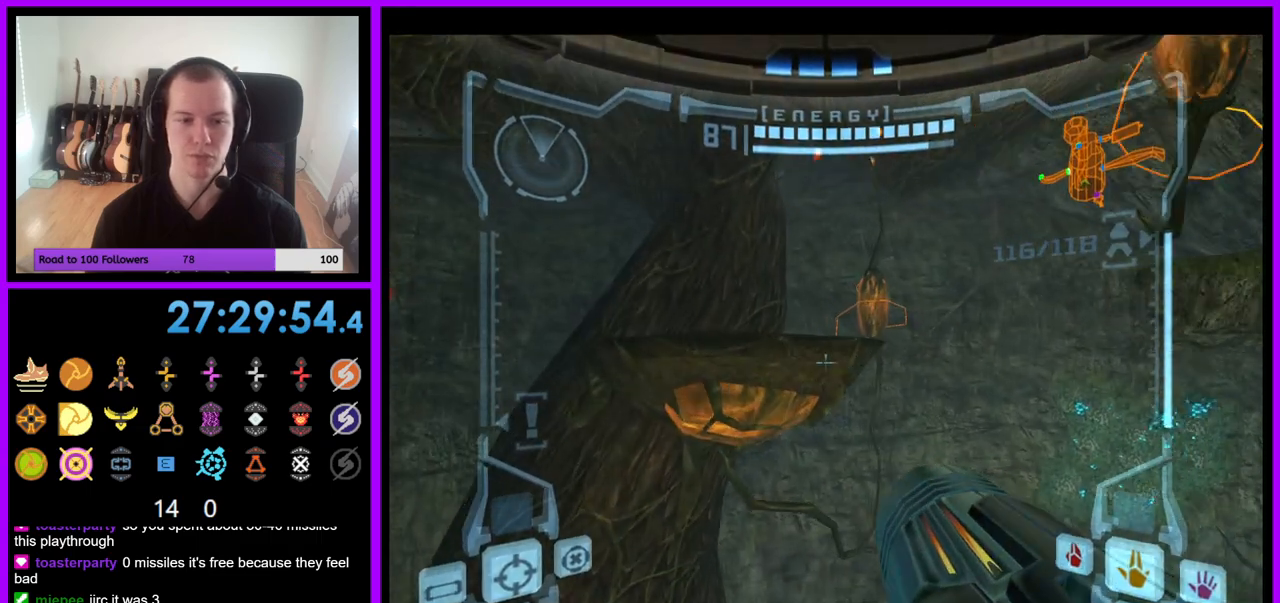
{"buttons": [], "left_stick": "up", "right_stick": "center", "events": [[50, "B", "up"], [200, "L1", "up"], [250, "left_stick", "up"]]}
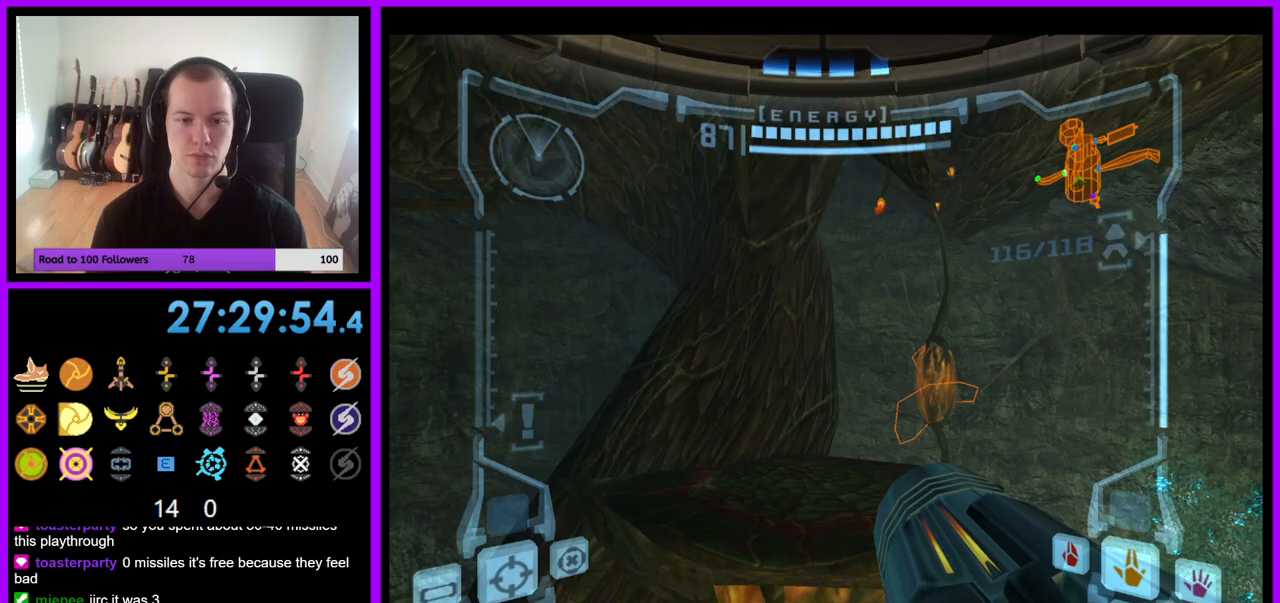
{"buttons": [], "left_stick": "up-right", "right_stick": "center", "events": [[17, "left_stick", "up-right"], [217, "B", "down"], [317, "B", "up"]]}
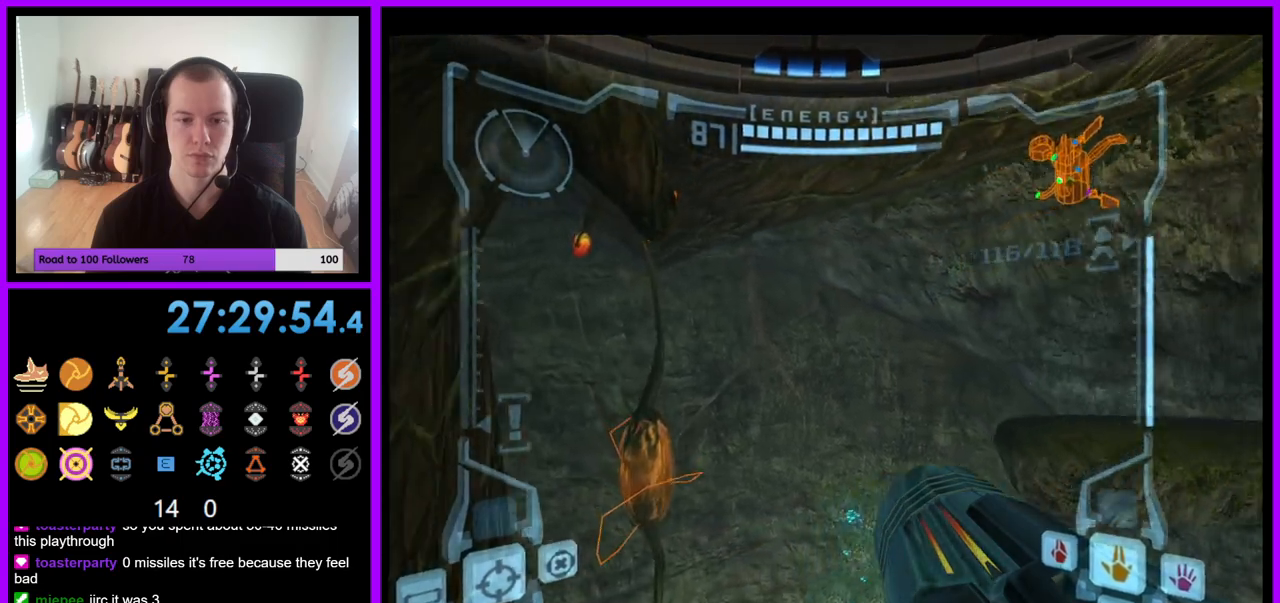
{"buttons": [], "left_stick": "right", "right_stick": "up", "events": [[83, "left_stick", "right"], [133, "right_stick", "up"], [333, "right_stick", "center"], [467, "right_stick", "up"]]}
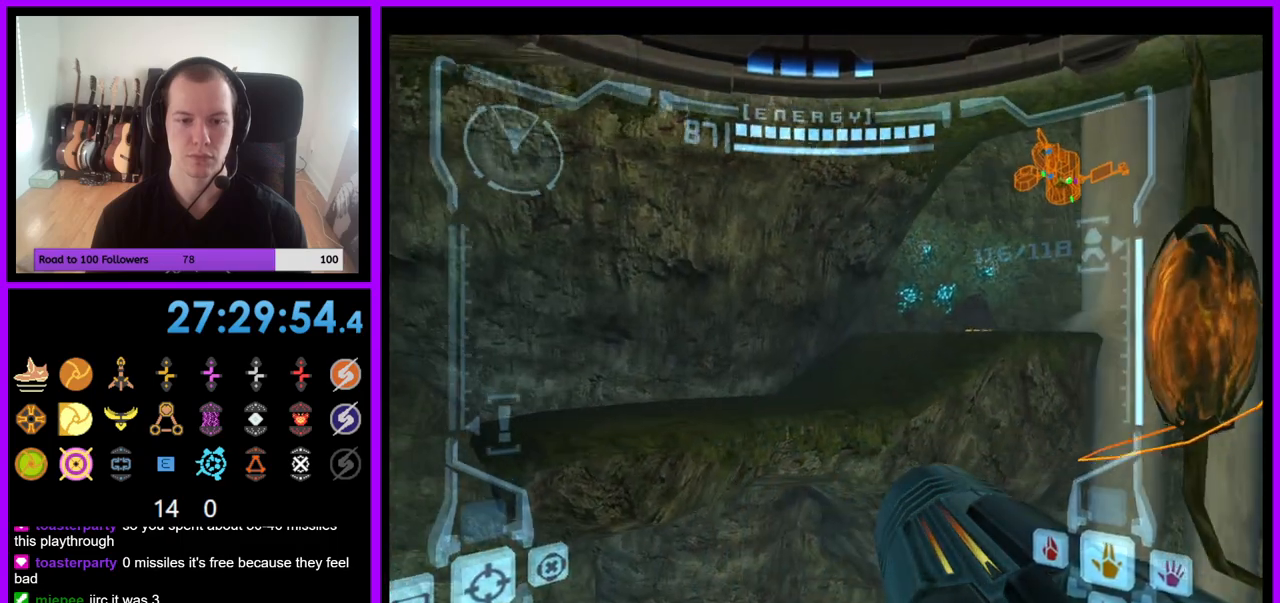
{"buttons": ["L1"], "left_stick": "up-left", "right_stick": "center", "events": [[17, "L1", "down"], [50, "right_stick", "center"], [83, "left_stick", "center"], [183, "left_stick", "up-left"], [400, "B", "down"], [500, "B", "up"]]}
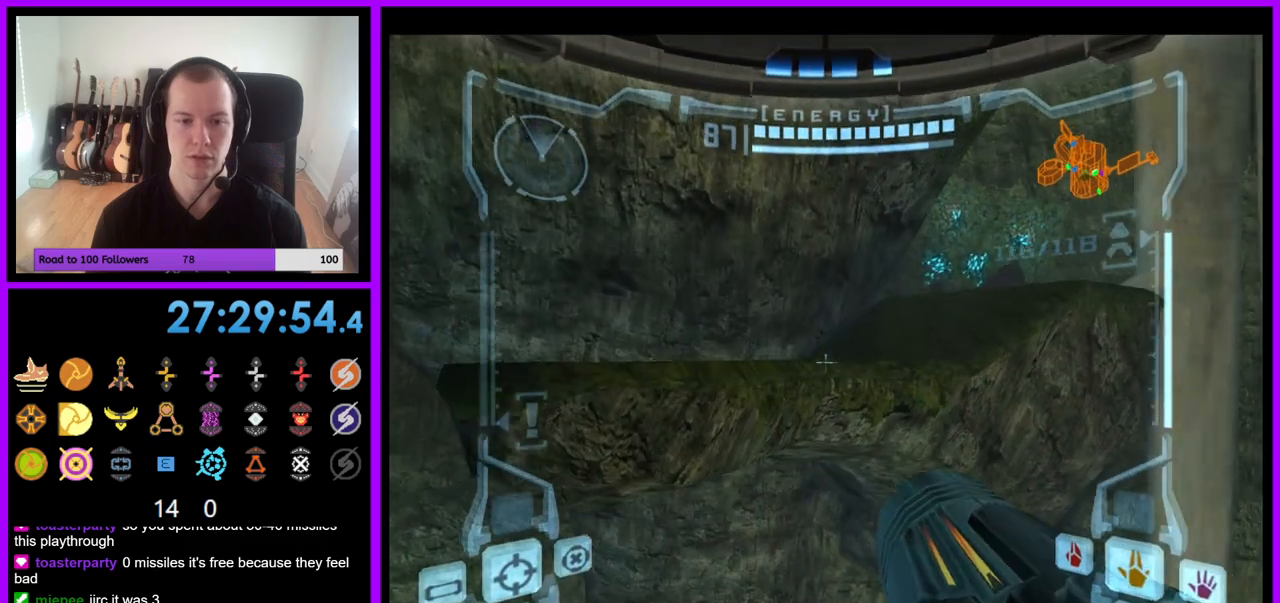
{"buttons": [], "left_stick": "up-right", "right_stick": "center", "events": [[133, "left_stick", "up"], [167, "L1", "up"], [267, "left_stick", "up-right"]]}
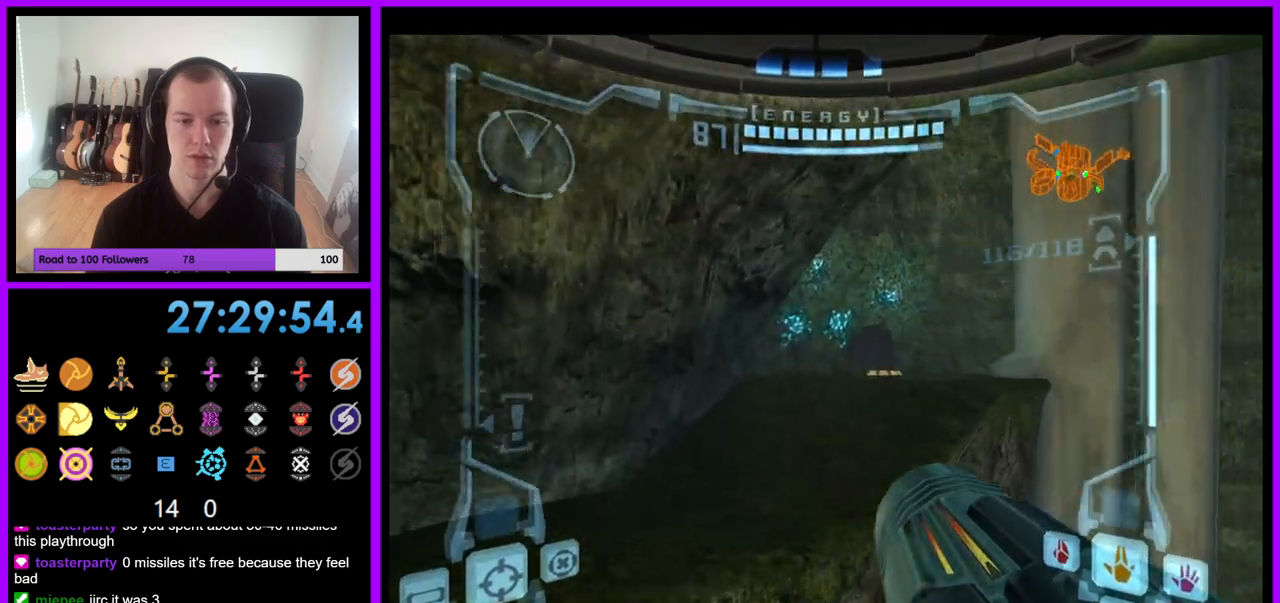
{"buttons": [], "left_stick": "up", "right_stick": "center", "events": [[150, "left_stick", "up"], [217, "B", "down"], [317, "B", "up"]]}